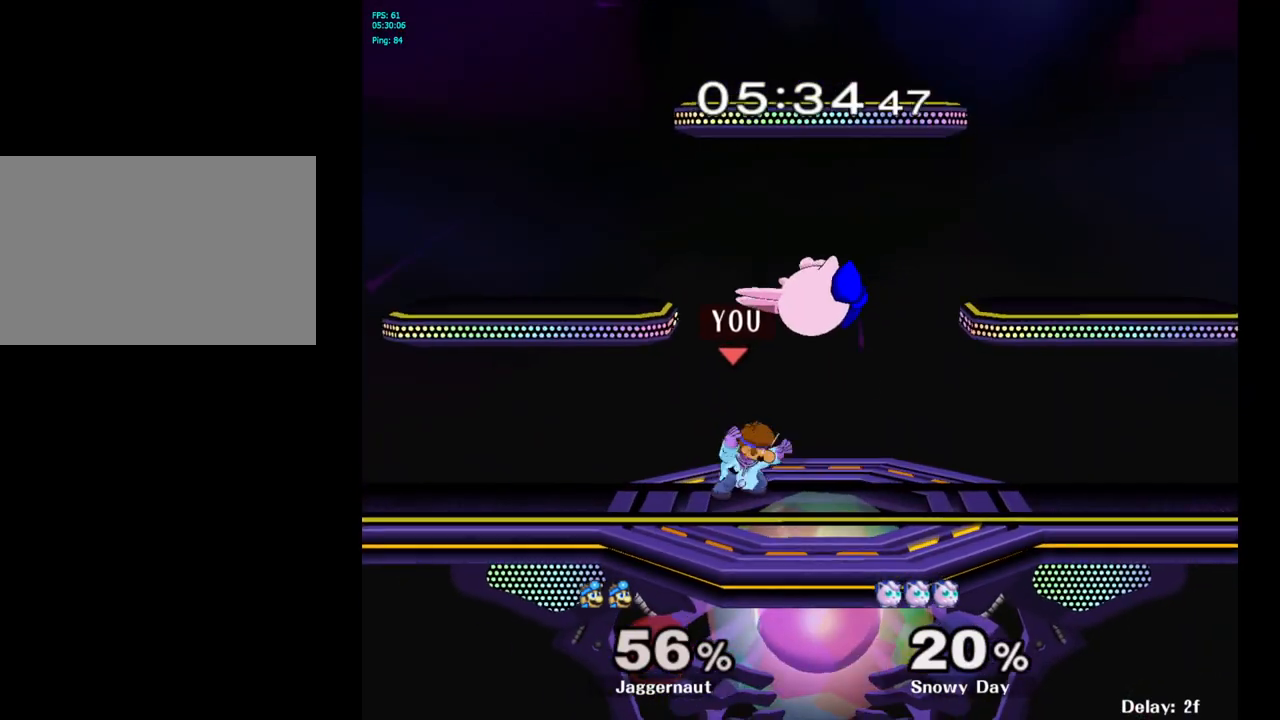
Gameplay with a controller (Nintendo layout); each line is a JSON object with the inputs held at the frame after it. "events" lists button and stick changes between this image and that frame as [ms after this image, input, new state], when the widget could be followed in between. Not read: L3 R3.
{"buttons": [], "left_stick": "right", "right_stick": "center", "events": [[83, "left_stick", "right"], [100, "Y", "down"], [133, "left_stick", "center"], [167, "Y", "up"], [200, "A", "down"], [283, "A", "up"], [317, "A", "down"], [333, "A", "up"], [383, "left_stick", "right"]]}
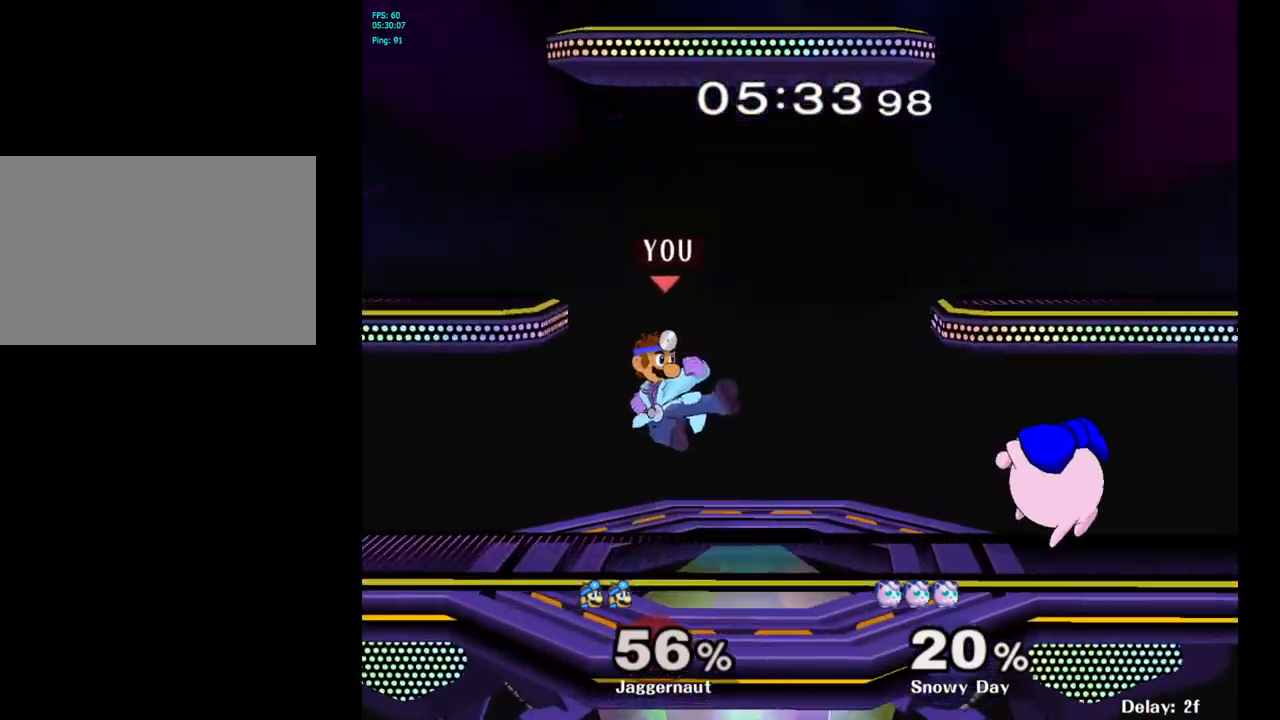
{"buttons": ["R1"], "left_stick": "left", "right_stick": "center", "events": [[67, "R1", "down"], [67, "left_stick", "down"], [233, "left_stick", "center"], [333, "left_stick", "left"]]}
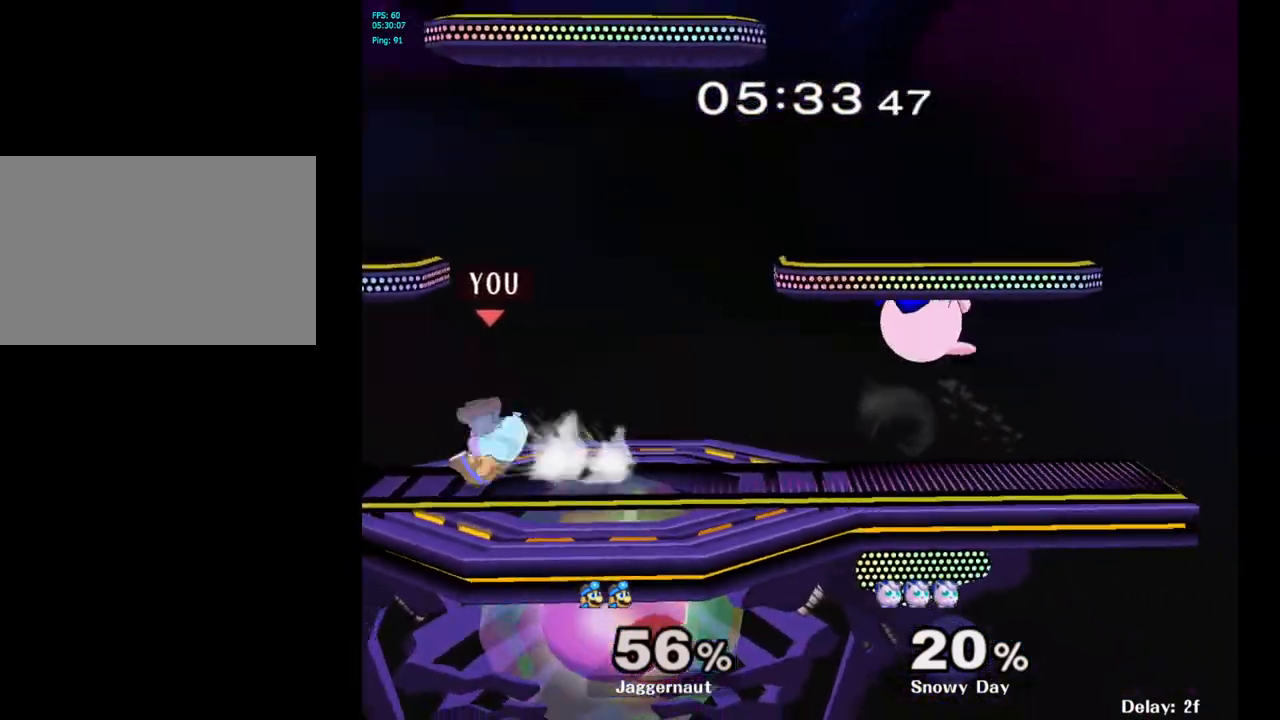
{"buttons": ["Y", "R1"], "left_stick": "down-right", "right_stick": "center", "events": [[67, "R1", "up"], [100, "left_stick", "center"], [367, "left_stick", "down-right"], [383, "Y", "down"], [450, "R1", "down"]]}
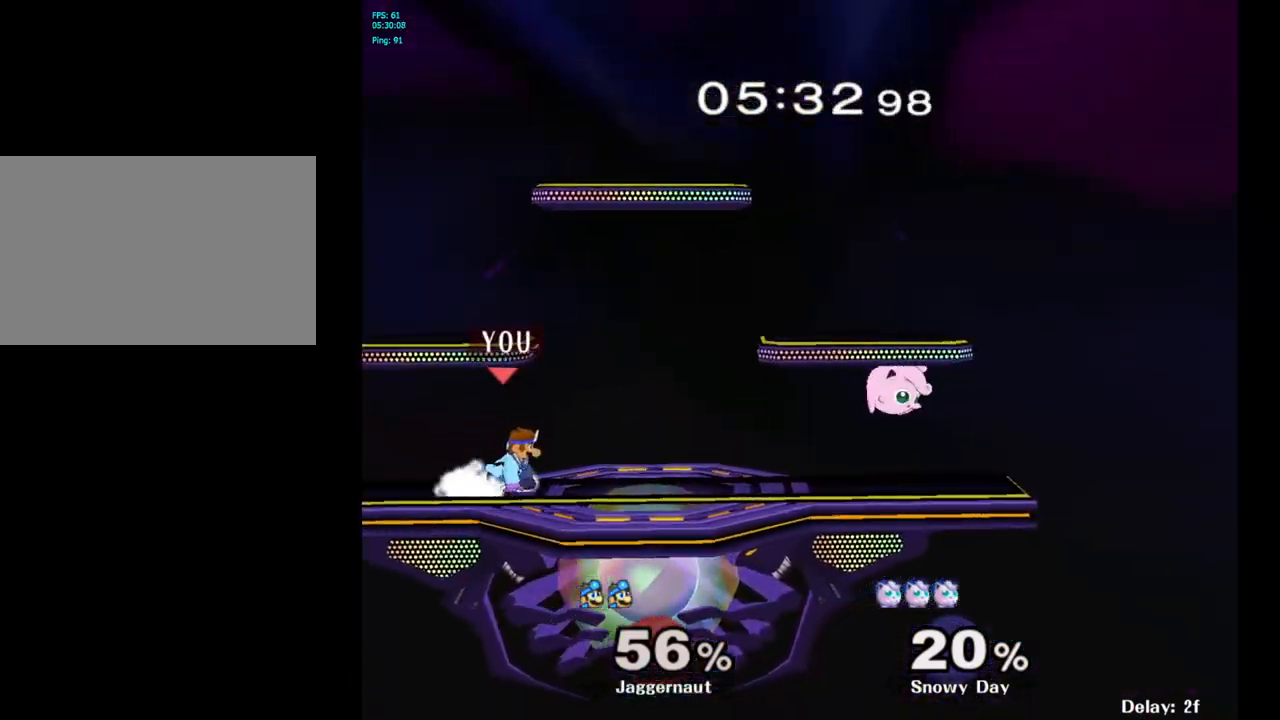
{"buttons": [], "left_stick": "center", "right_stick": "center", "events": [[50, "Y", "up"], [83, "R1", "up"], [83, "left_stick", "center"], [167, "Y", "down"], [183, "left_stick", "down-right"], [217, "R1", "down"], [317, "Y", "up"], [333, "R1", "up"], [350, "left_stick", "center"], [433, "right_stick", "down"], [500, "right_stick", "center"]]}
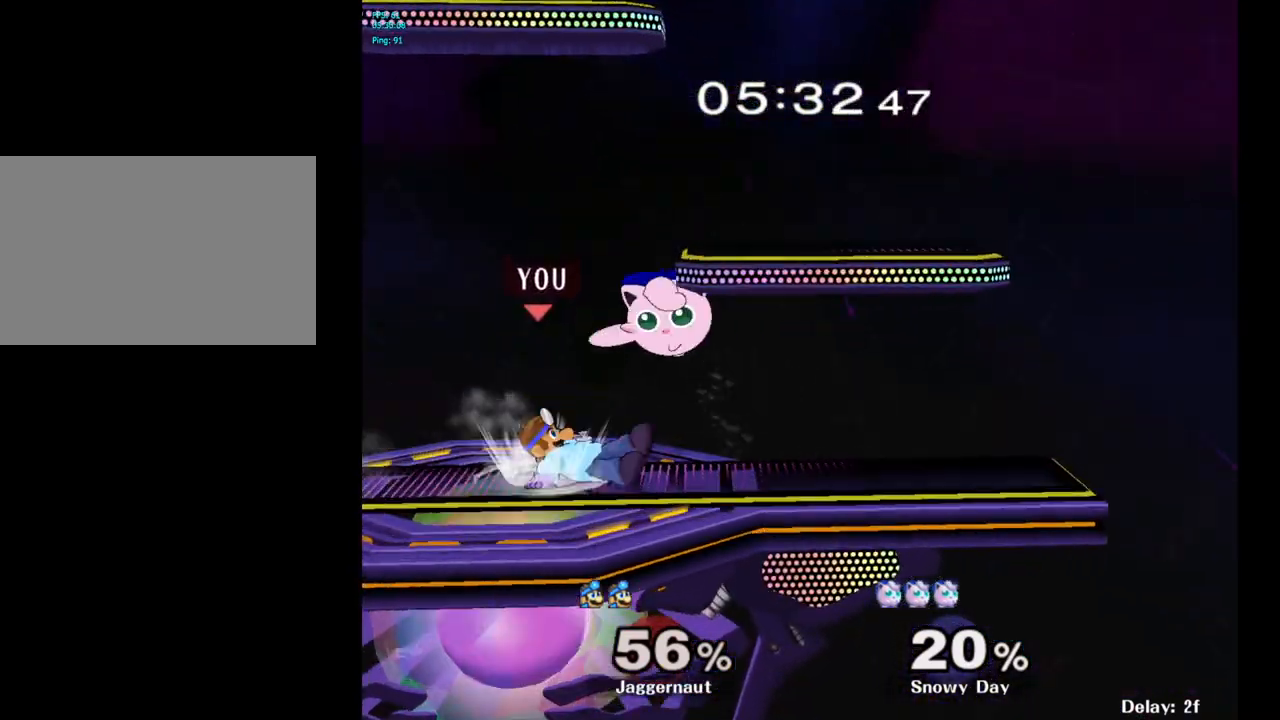
{"buttons": [], "left_stick": "center", "right_stick": "center", "events": []}
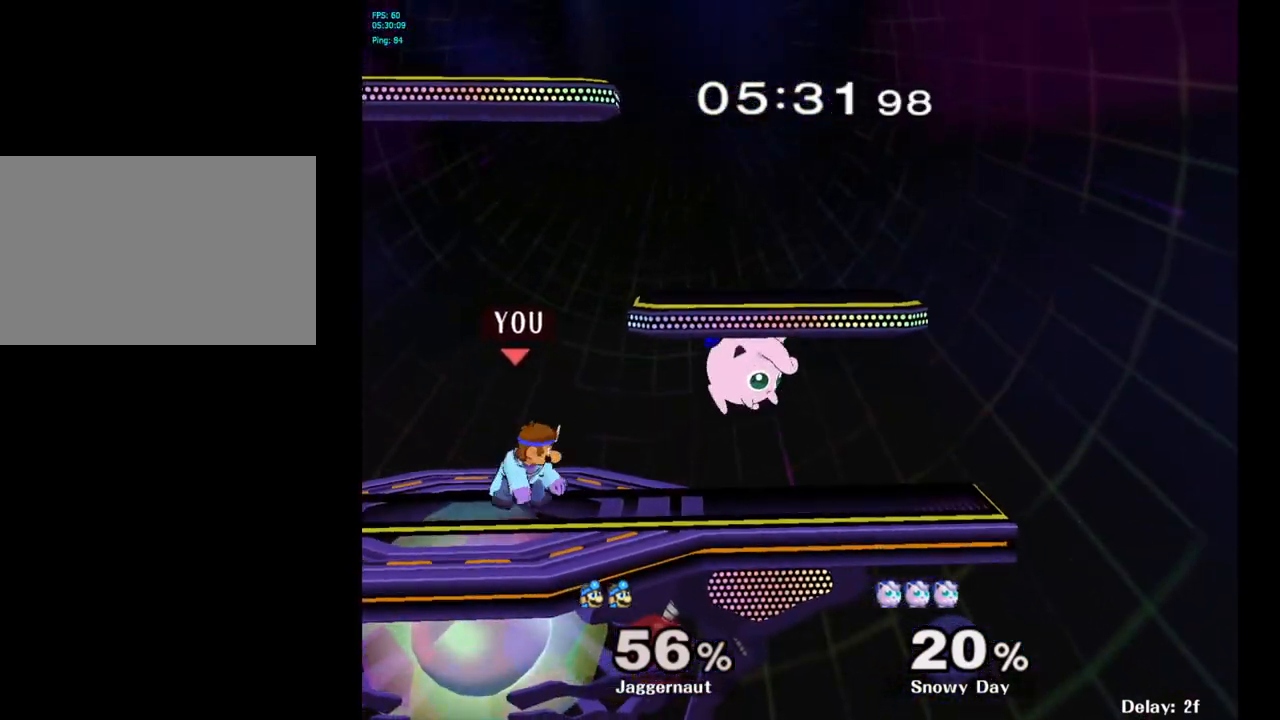
{"buttons": ["R1"], "left_stick": "center", "right_stick": "center", "events": [[200, "R1", "down"]]}
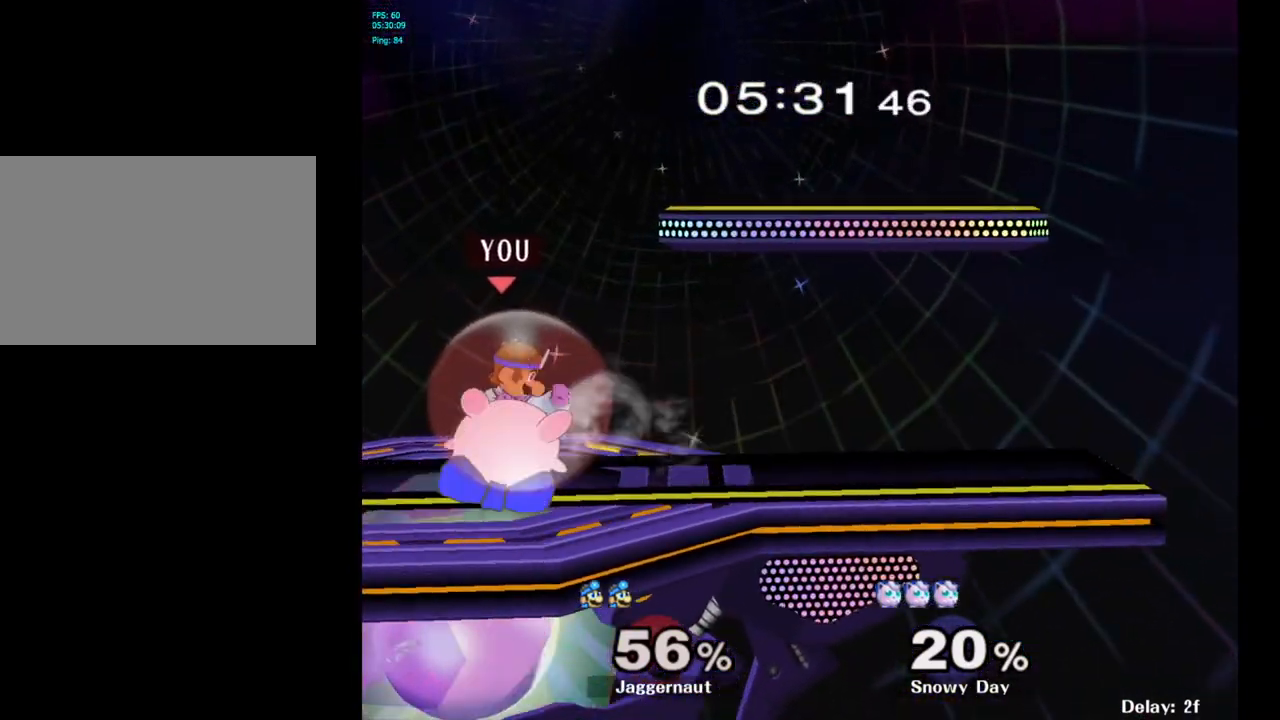
{"buttons": ["R1"], "left_stick": "down-right", "right_stick": "center", "events": [[367, "left_stick", "down-right"]]}
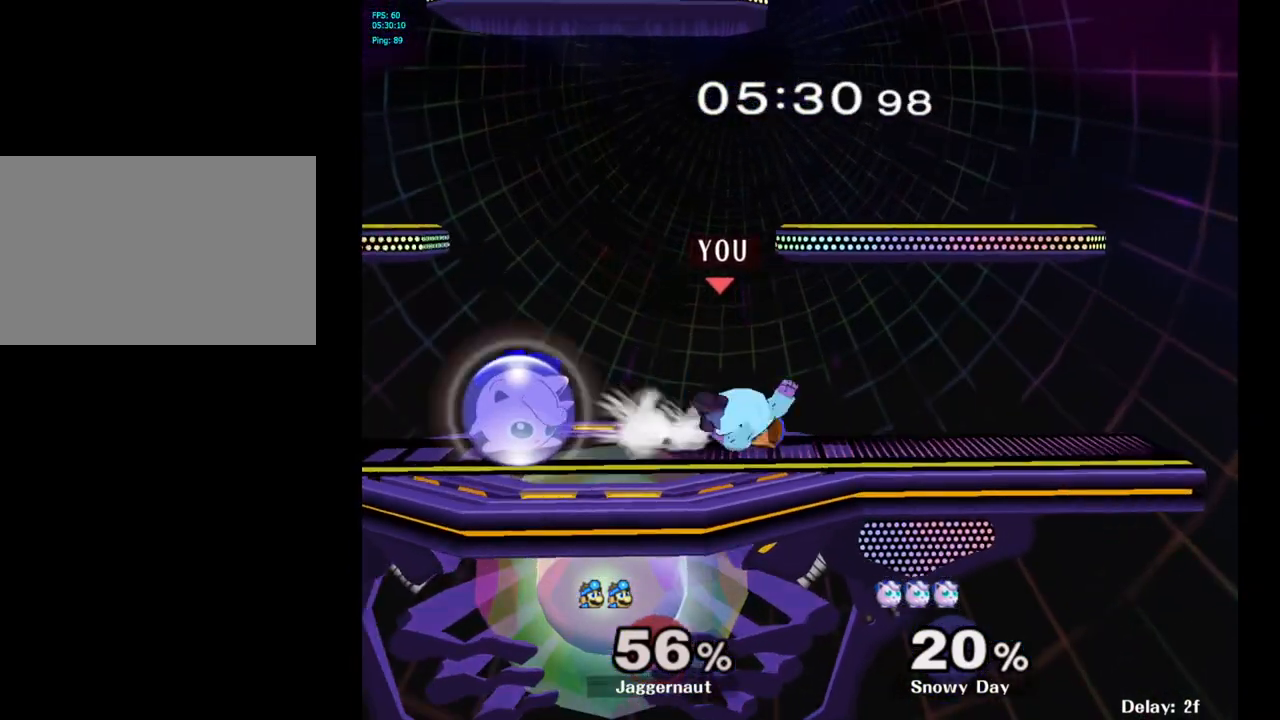
{"buttons": ["Y"], "left_stick": "down-left", "right_stick": "center", "events": [[67, "left_stick", "center"], [83, "R1", "up"], [450, "left_stick", "down-left"], [467, "Y", "down"]]}
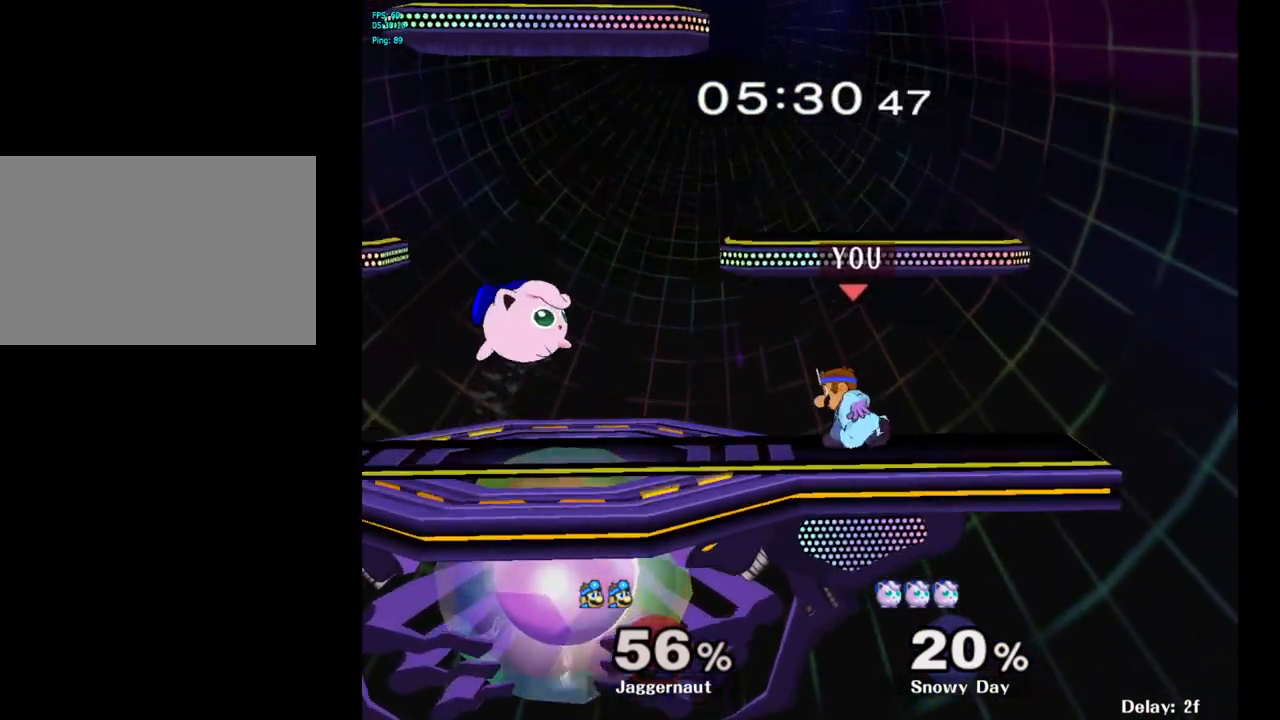
{"buttons": [], "left_stick": "up-left", "right_stick": "center", "events": [[17, "R1", "down"], [133, "Y", "up"], [150, "R1", "up"], [200, "left_stick", "left"], [250, "A", "down"], [333, "left_stick", "up-left"], [367, "A", "up"]]}
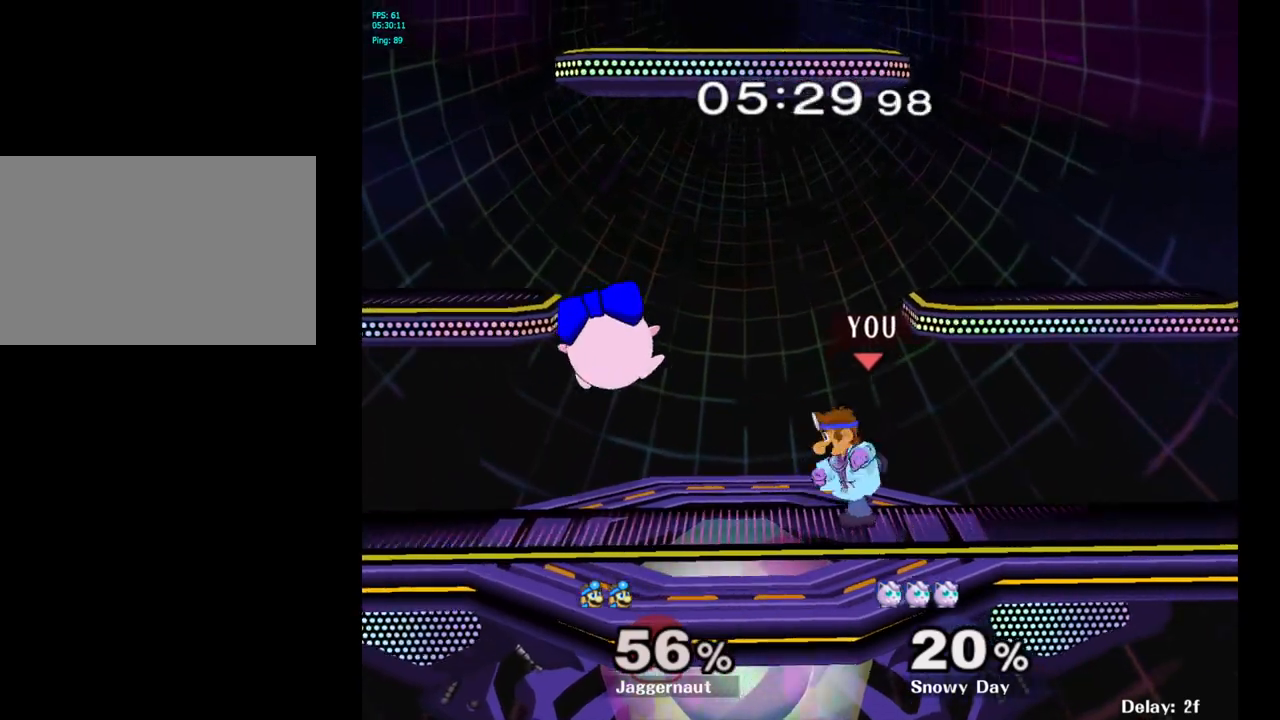
{"buttons": [], "left_stick": "up-left", "right_stick": "center", "events": [[350, "A", "down"], [467, "A", "up"]]}
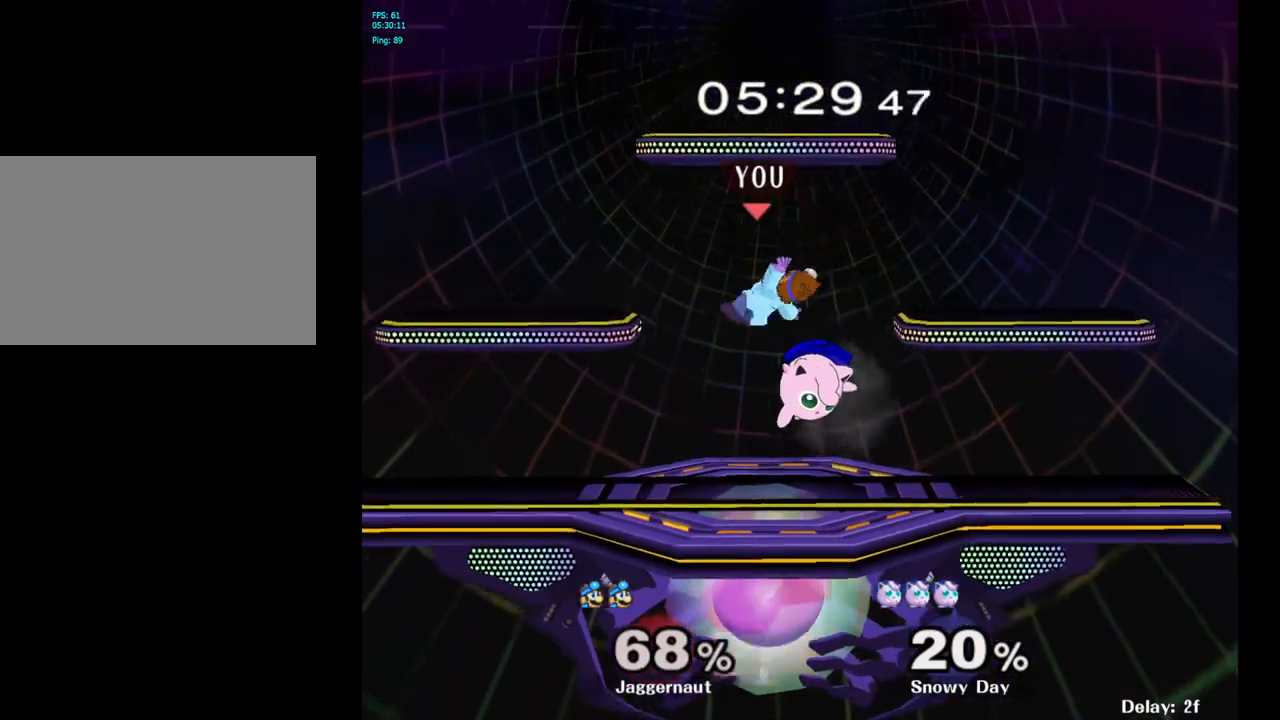
{"buttons": ["Y"], "left_stick": "center", "right_stick": "center", "events": [[117, "left_stick", "center"], [483, "Y", "down"]]}
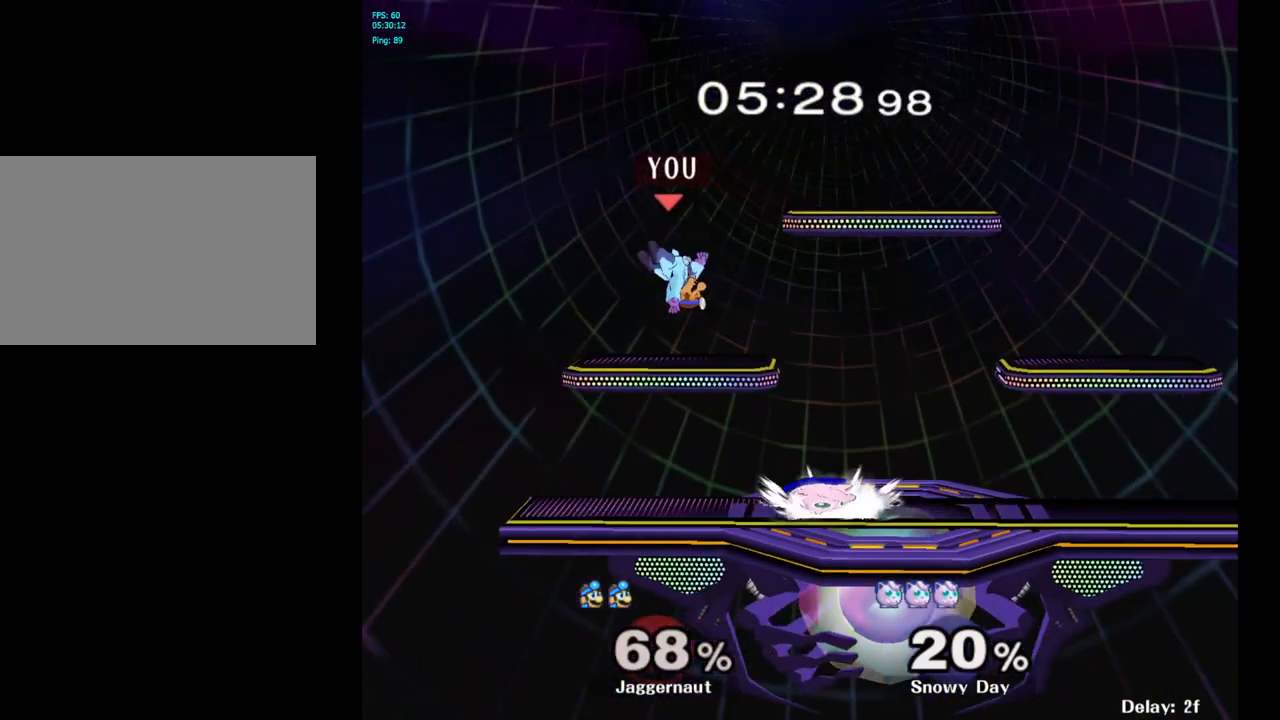
{"buttons": [], "left_stick": "up-left", "right_stick": "center", "events": [[33, "Y", "up"], [50, "left_stick", "up-right"], [133, "Y", "down"], [183, "Y", "up"], [233, "Y", "down"], [350, "Y", "up"], [450, "left_stick", "up-left"]]}
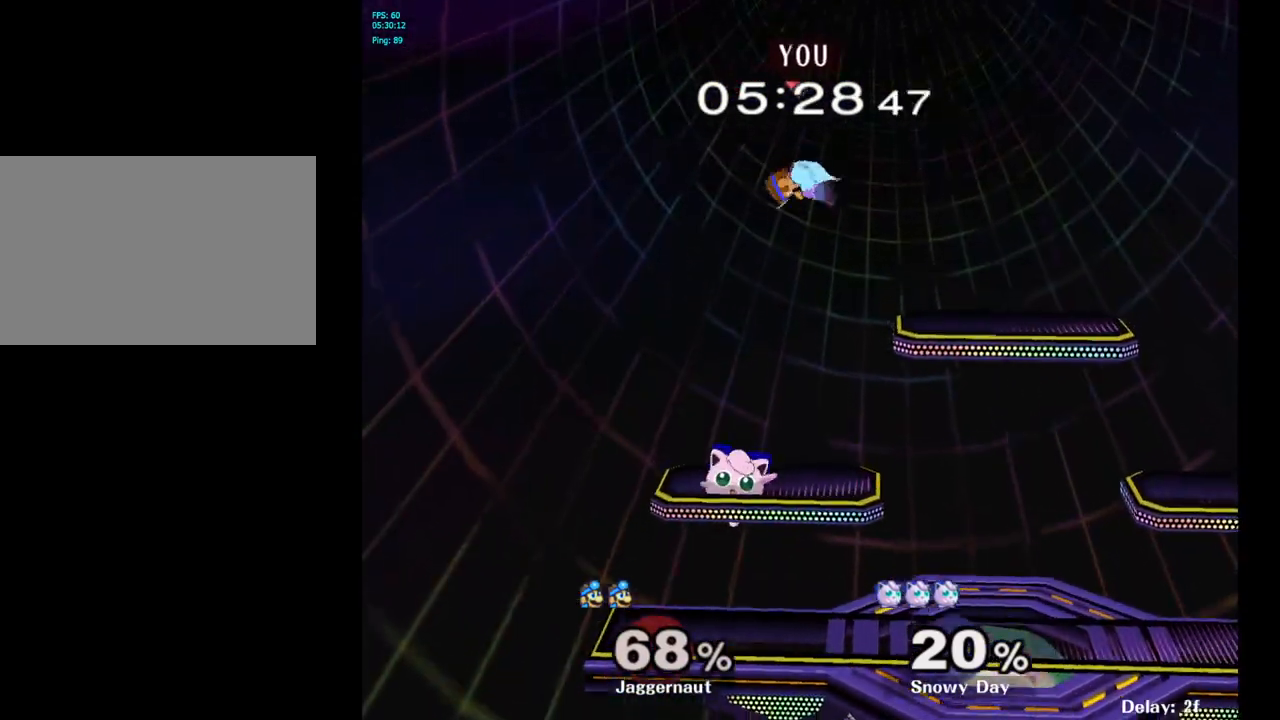
{"buttons": [], "left_stick": "right", "right_stick": "center", "events": [[133, "left_stick", "up-right"], [183, "right_stick", "down"], [200, "left_stick", "left"], [283, "left_stick", "down-right"], [317, "right_stick", "center"], [333, "left_stick", "right"]]}
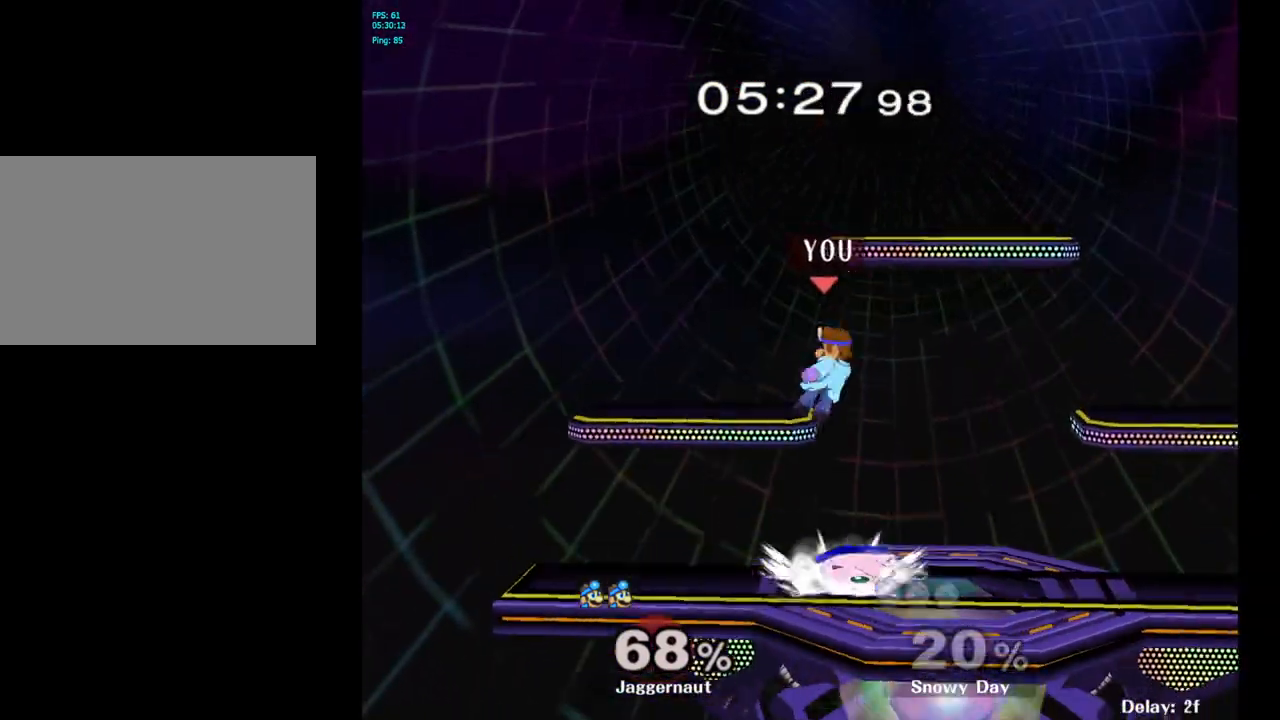
{"buttons": ["R1"], "left_stick": "center", "right_stick": "center", "events": [[317, "R1", "down"], [383, "left_stick", "center"]]}
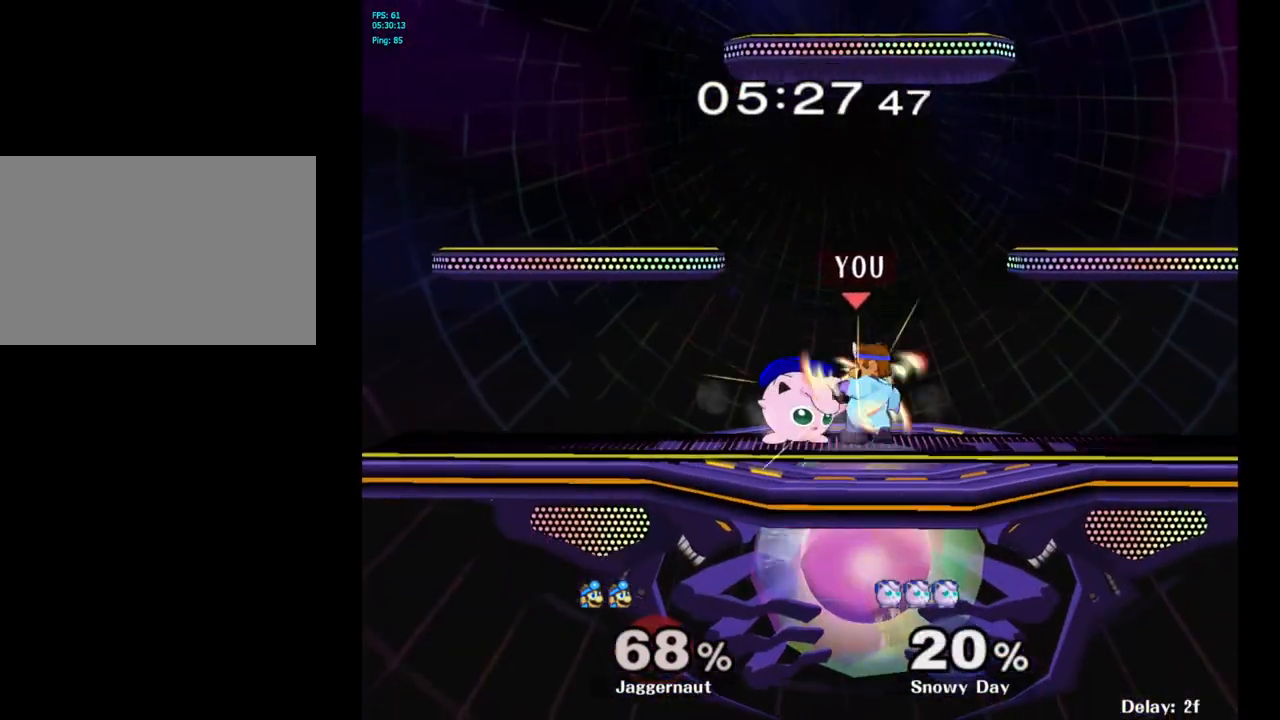
{"buttons": [], "left_stick": "right", "right_stick": "center", "events": [[350, "left_stick", "up-right"], [450, "R1", "up"], [483, "left_stick", "right"]]}
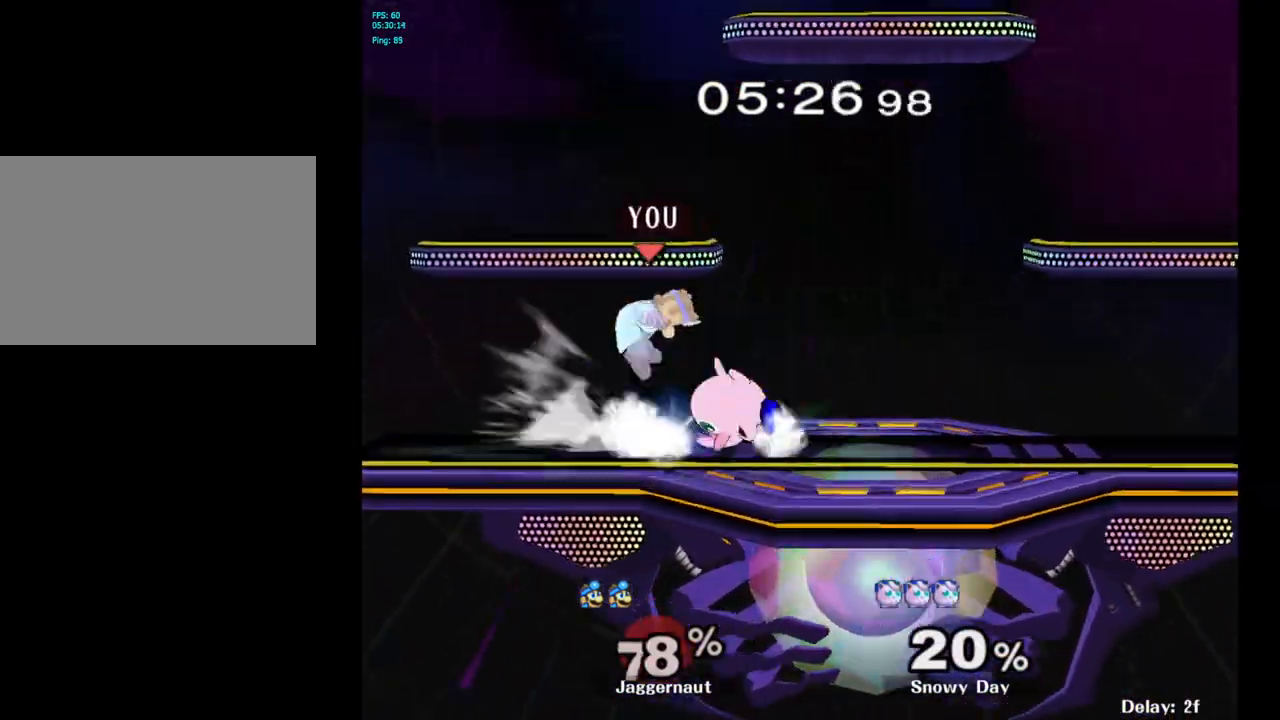
{"buttons": [], "left_stick": "right", "right_stick": "center", "events": [[183, "left_stick", "center"], [300, "left_stick", "right"]]}
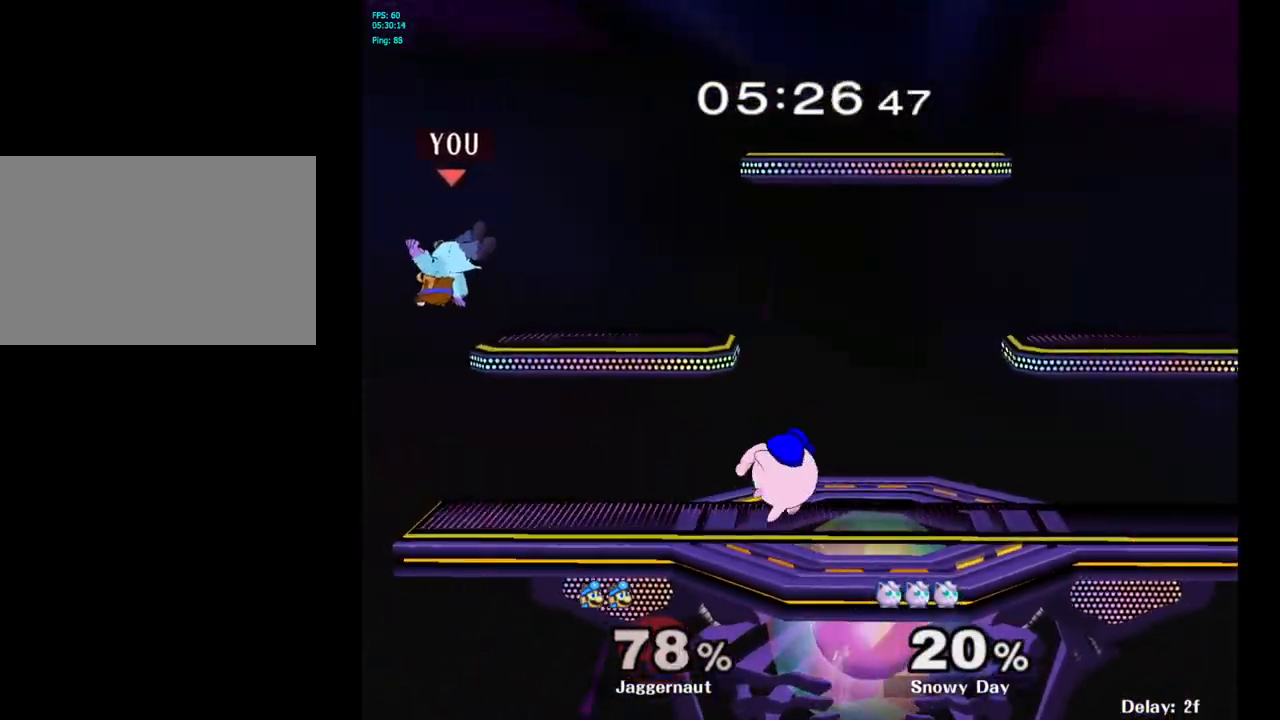
{"buttons": [], "left_stick": "right", "right_stick": "center", "events": [[133, "Y", "down"], [350, "Y", "up"]]}
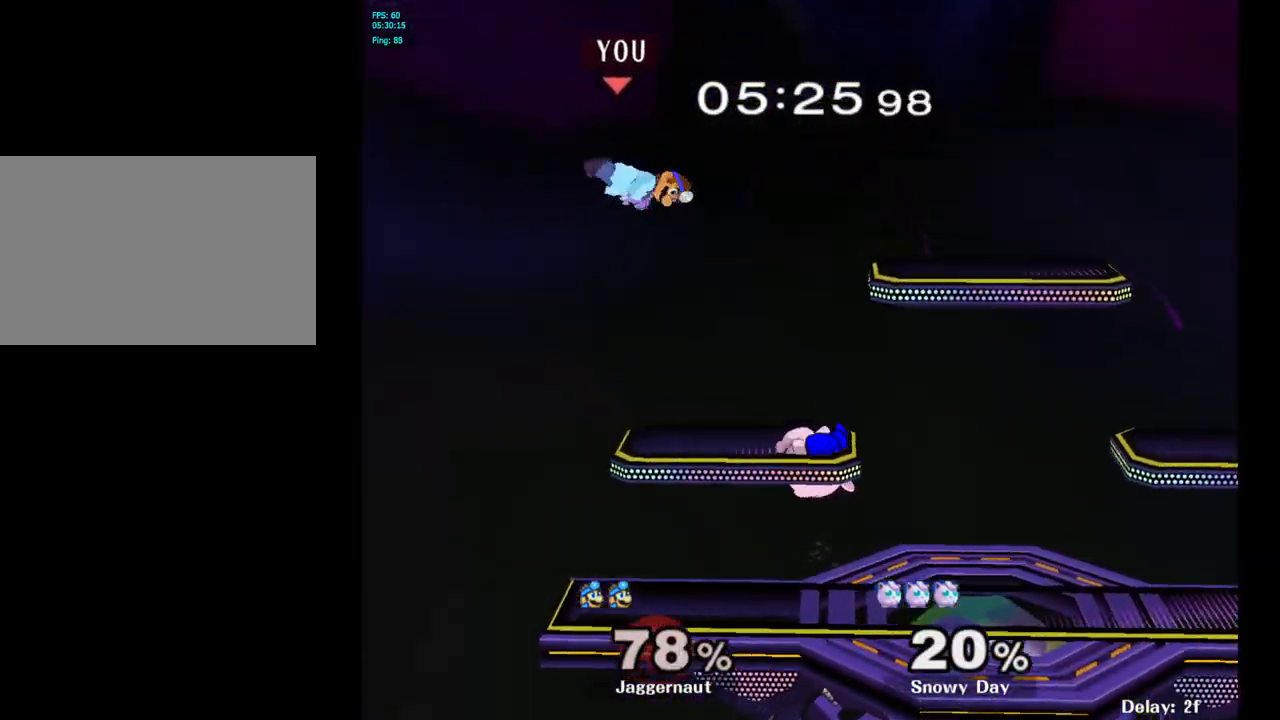
{"buttons": [], "left_stick": "right", "right_stick": "center", "events": [[100, "right_stick", "down"], [400, "right_stick", "center"]]}
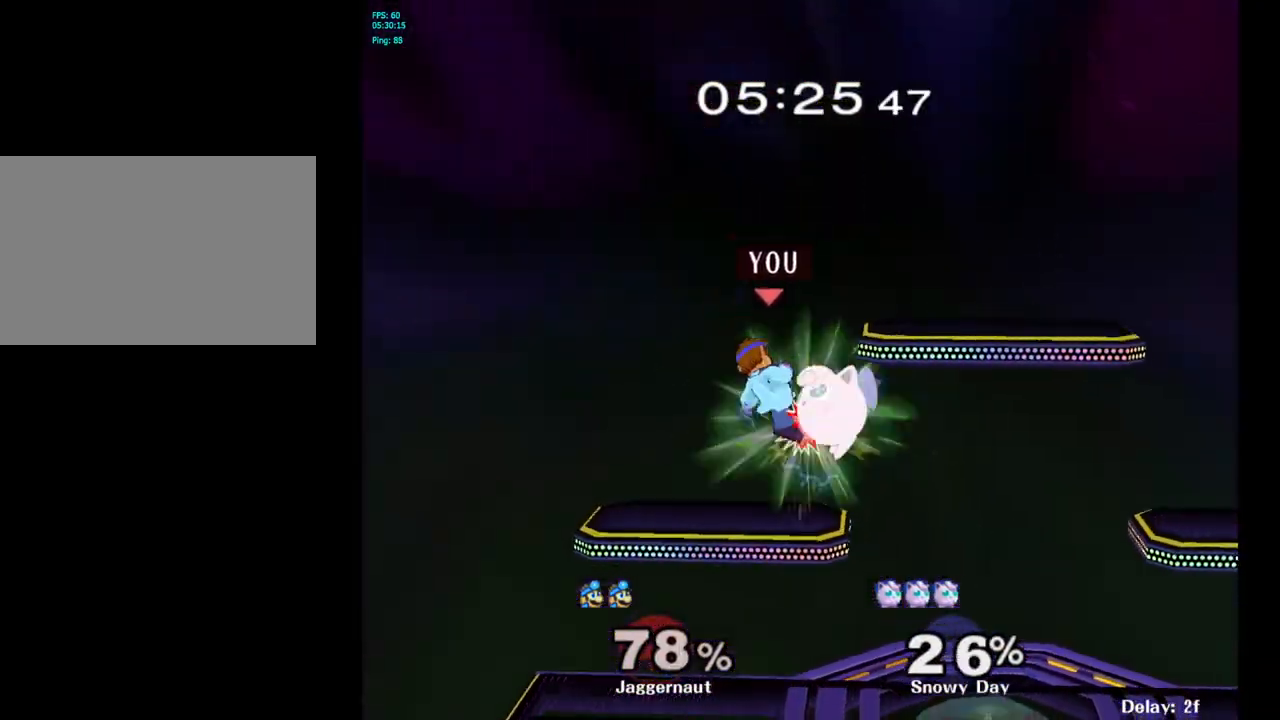
{"buttons": [], "left_stick": "up-right", "right_stick": "center", "events": [[500, "left_stick", "up-right"]]}
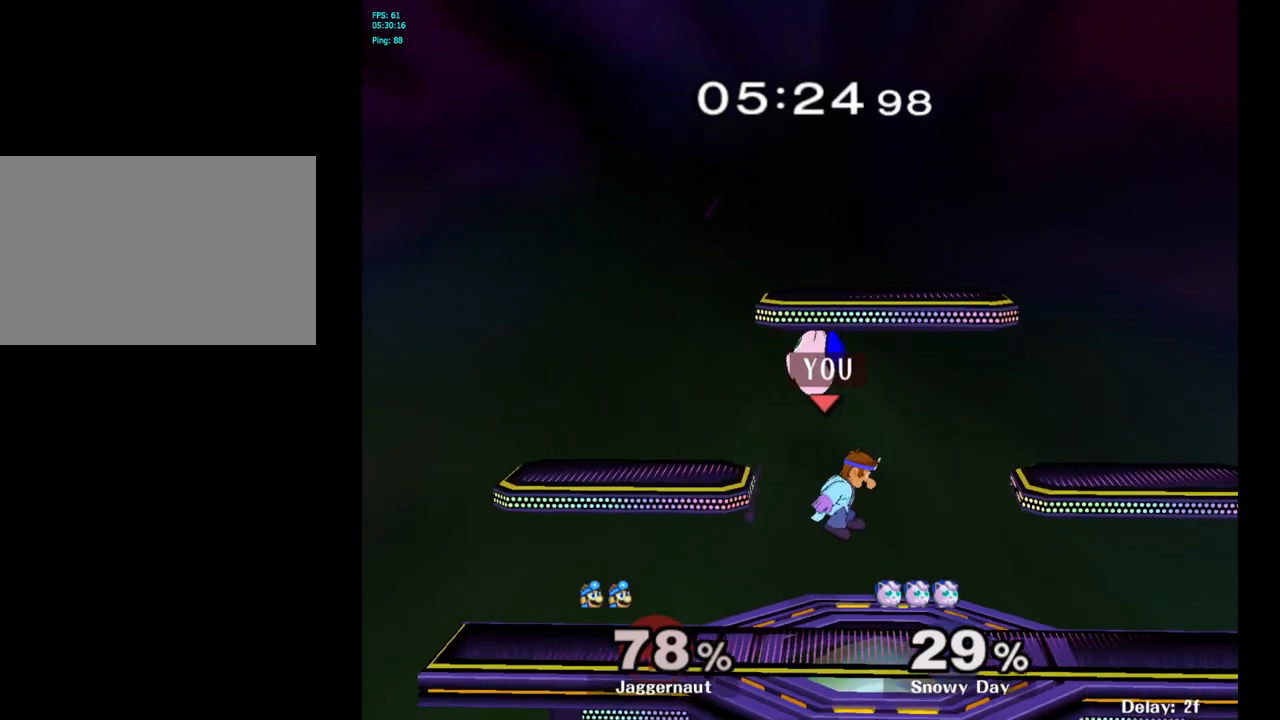
{"buttons": ["Y"], "left_stick": "up-left", "right_stick": "center", "events": [[33, "left_stick", "up"], [300, "left_stick", "center"], [417, "left_stick", "left"], [467, "left_stick", "up-left"], [483, "Y", "down"]]}
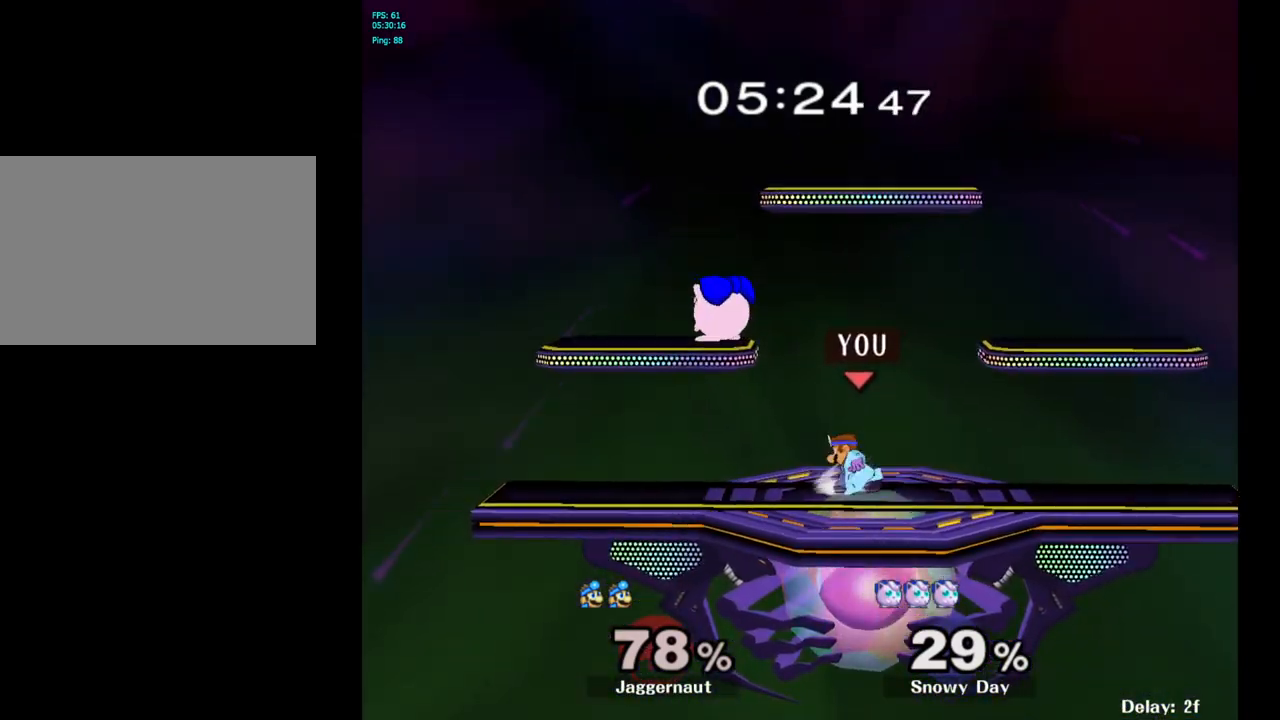
{"buttons": [], "left_stick": "right", "right_stick": "center", "events": [[17, "left_stick", "up"], [100, "A", "down"], [200, "left_stick", "up-right"], [250, "A", "up"], [250, "Y", "up"], [367, "left_stick", "right"]]}
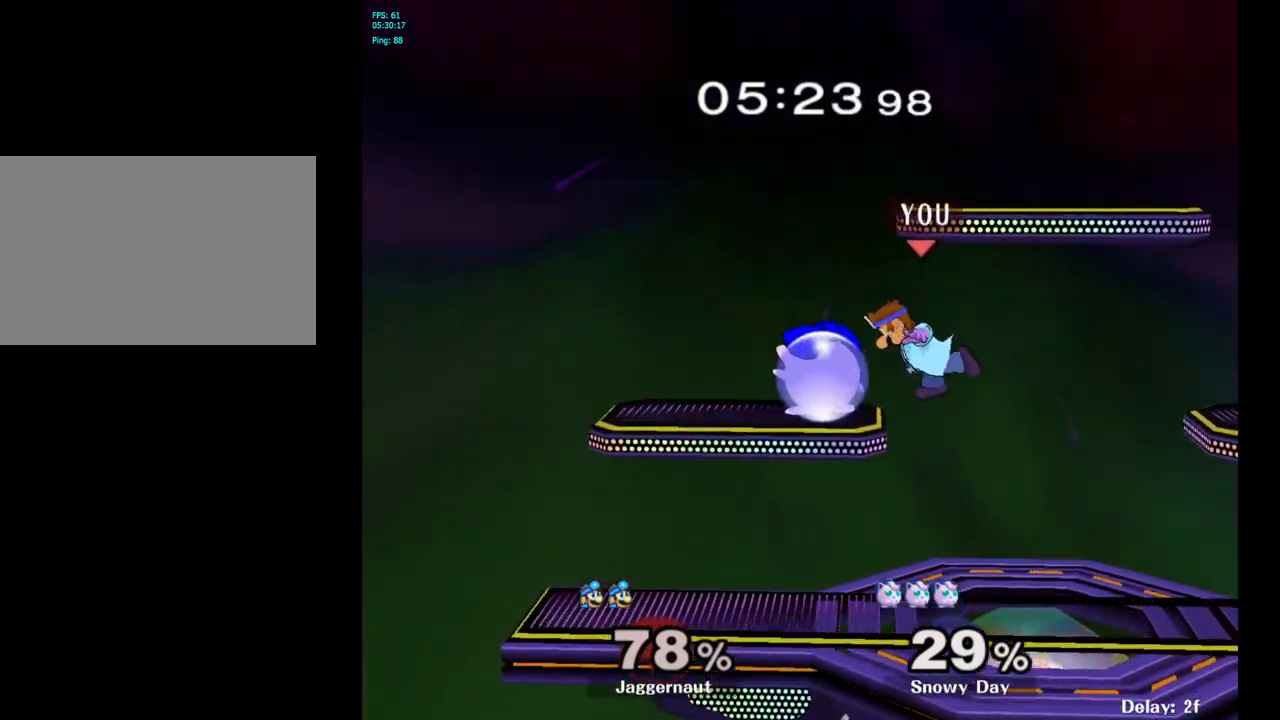
{"buttons": ["R1"], "left_stick": "left", "right_stick": "center", "events": [[200, "right_stick", "up"], [217, "left_stick", "up"], [300, "left_stick", "left"], [317, "right_stick", "center"], [500, "R1", "down"]]}
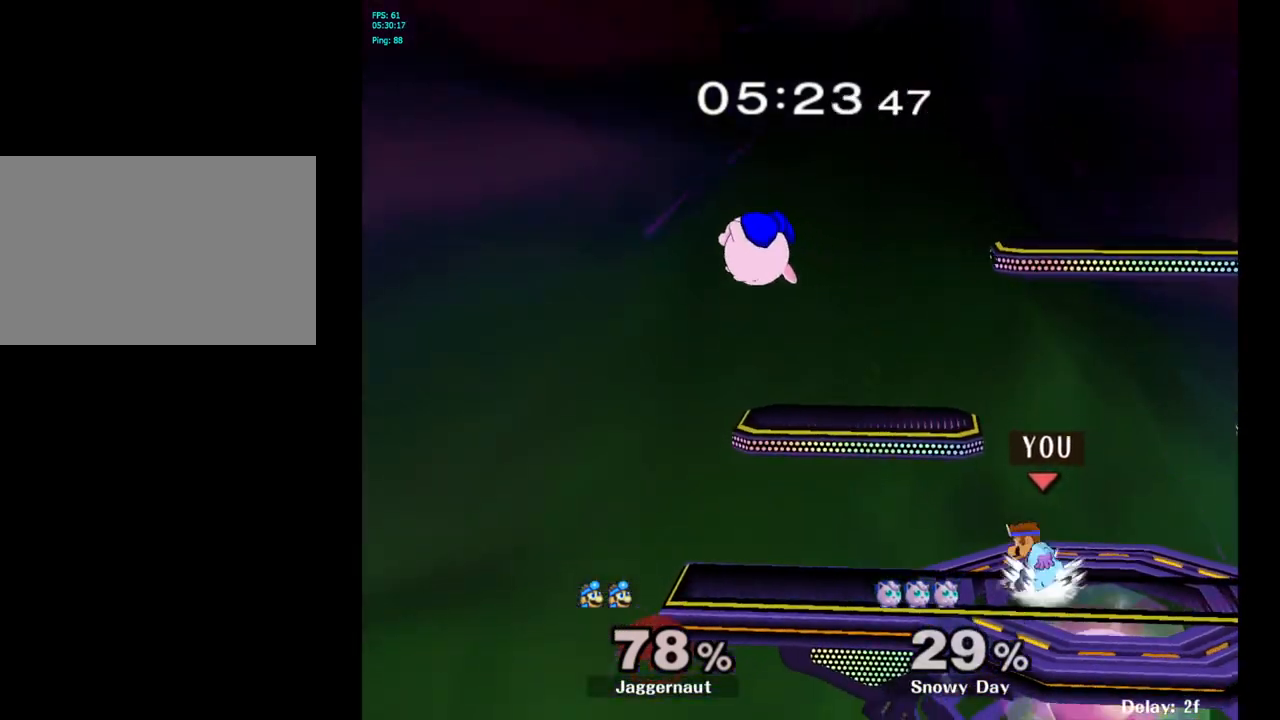
{"buttons": [], "left_stick": "center", "right_stick": "center", "events": [[133, "R1", "up"], [167, "left_stick", "center"]]}
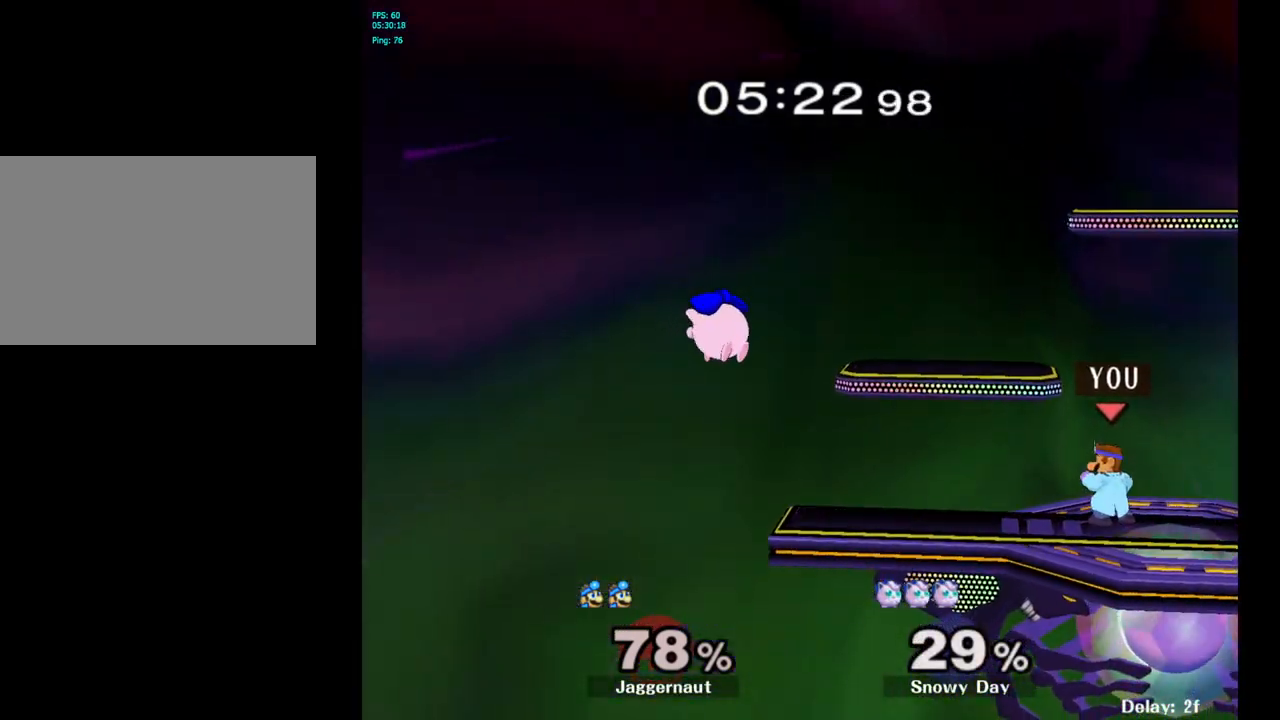
{"buttons": [], "left_stick": "center", "right_stick": "center", "events": [[33, "left_stick", "left"], [217, "Y", "down"], [217, "left_stick", "down-right"], [267, "R1", "down"], [383, "Y", "up"], [400, "R1", "up"], [400, "left_stick", "center"]]}
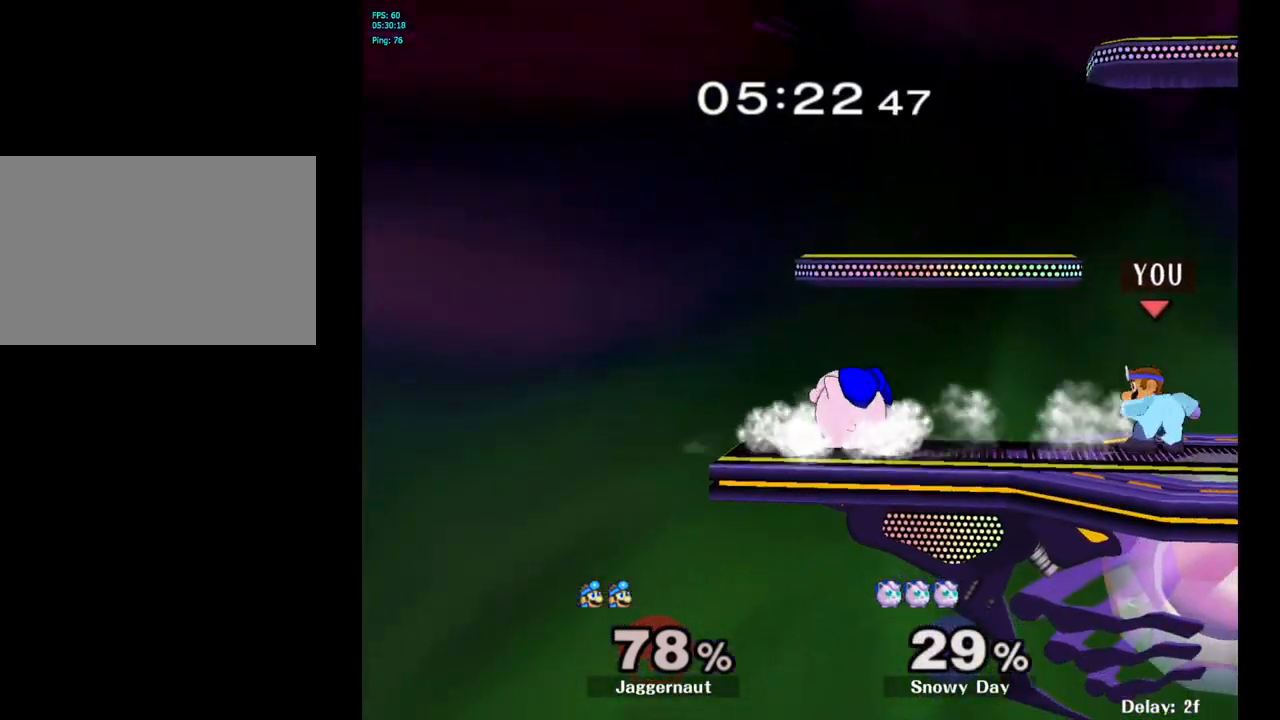
{"buttons": [], "left_stick": "center", "right_stick": "center", "events": [[17, "left_stick", "left"], [150, "left_stick", "center"], [250, "A", "down"], [333, "A", "up"]]}
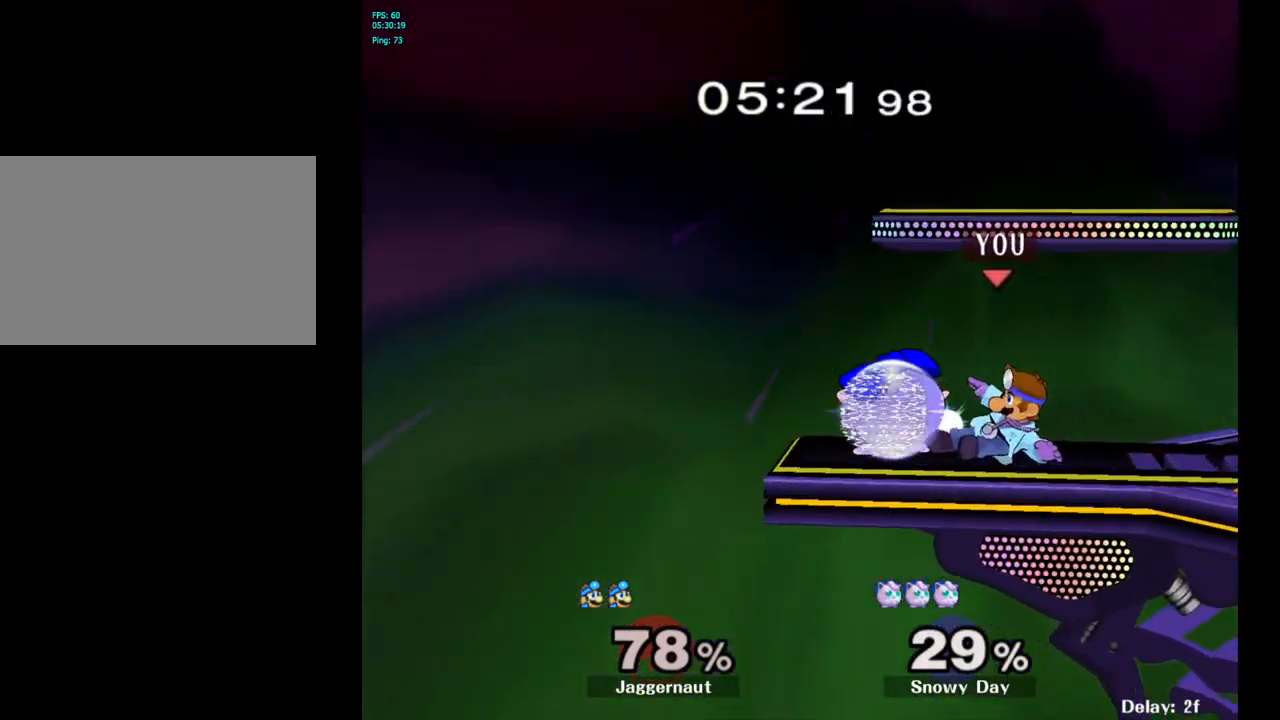
{"buttons": ["R1"], "left_stick": "center", "right_stick": "center", "events": [[383, "R1", "down"]]}
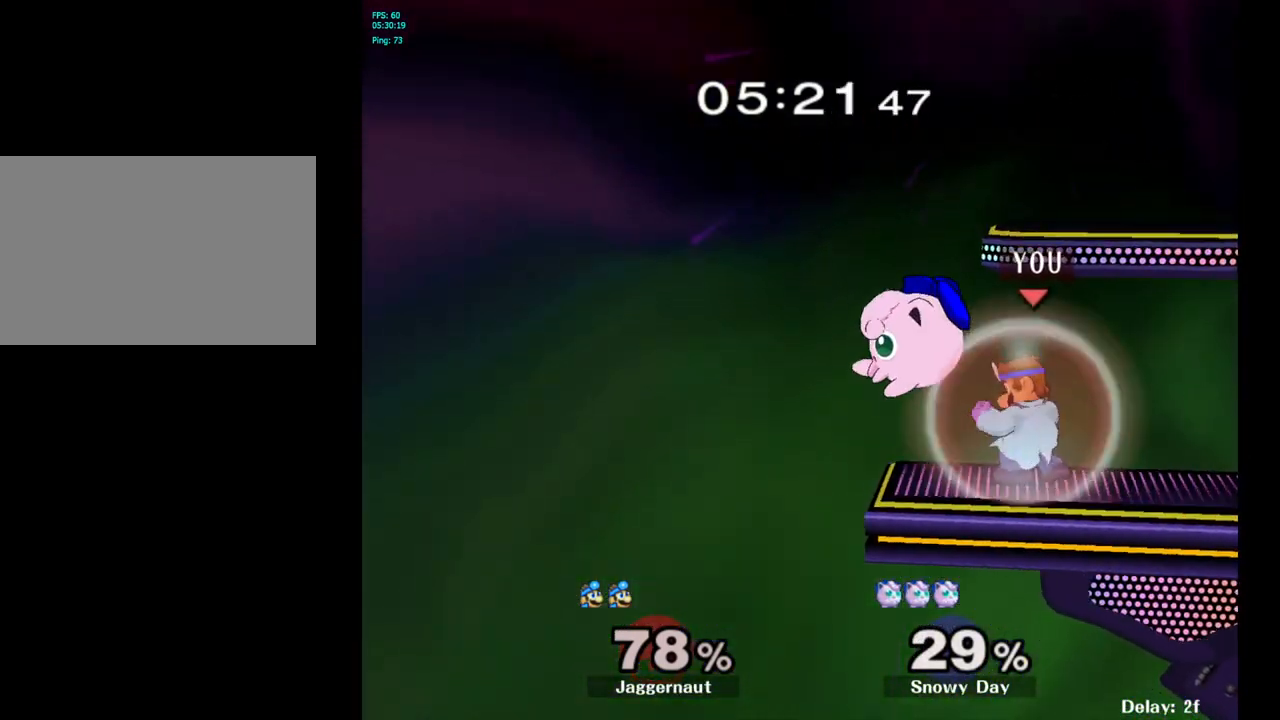
{"buttons": ["R1"], "left_stick": "center", "right_stick": "center", "events": []}
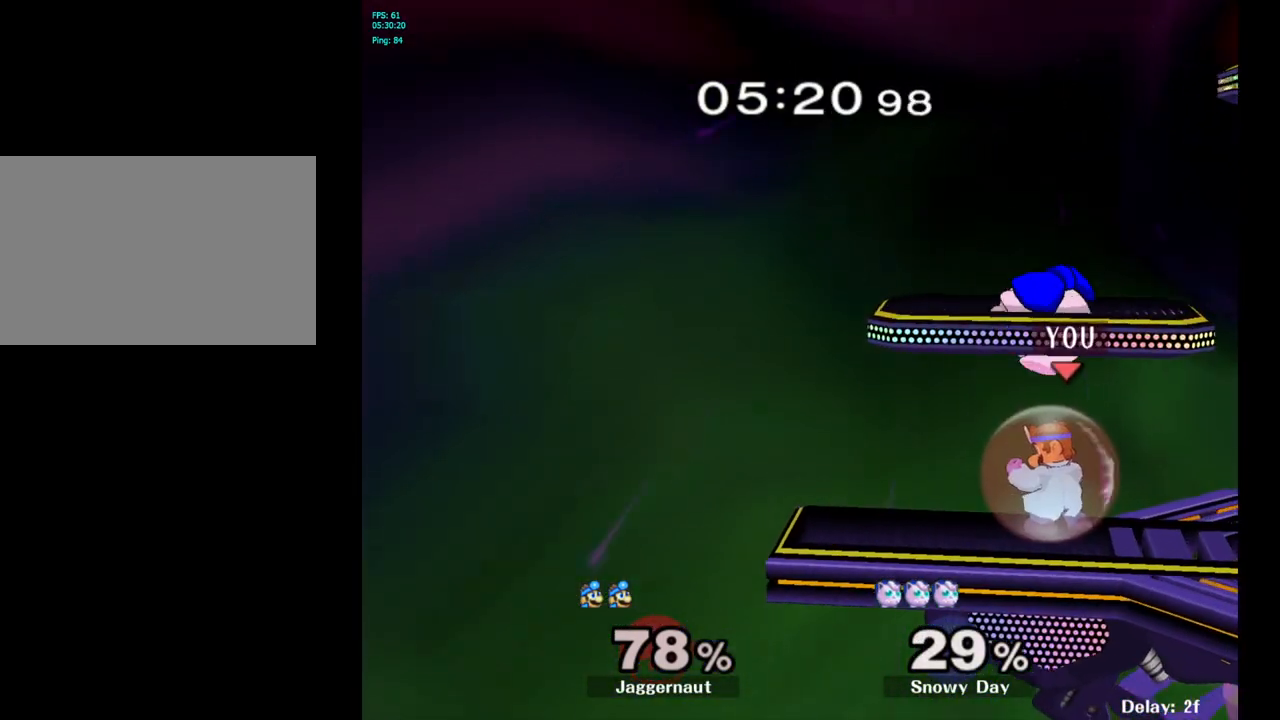
{"buttons": ["Y"], "left_stick": "down-right", "right_stick": "center", "events": [[483, "R1", "up"], [500, "Y", "down"], [500, "left_stick", "down-right"]]}
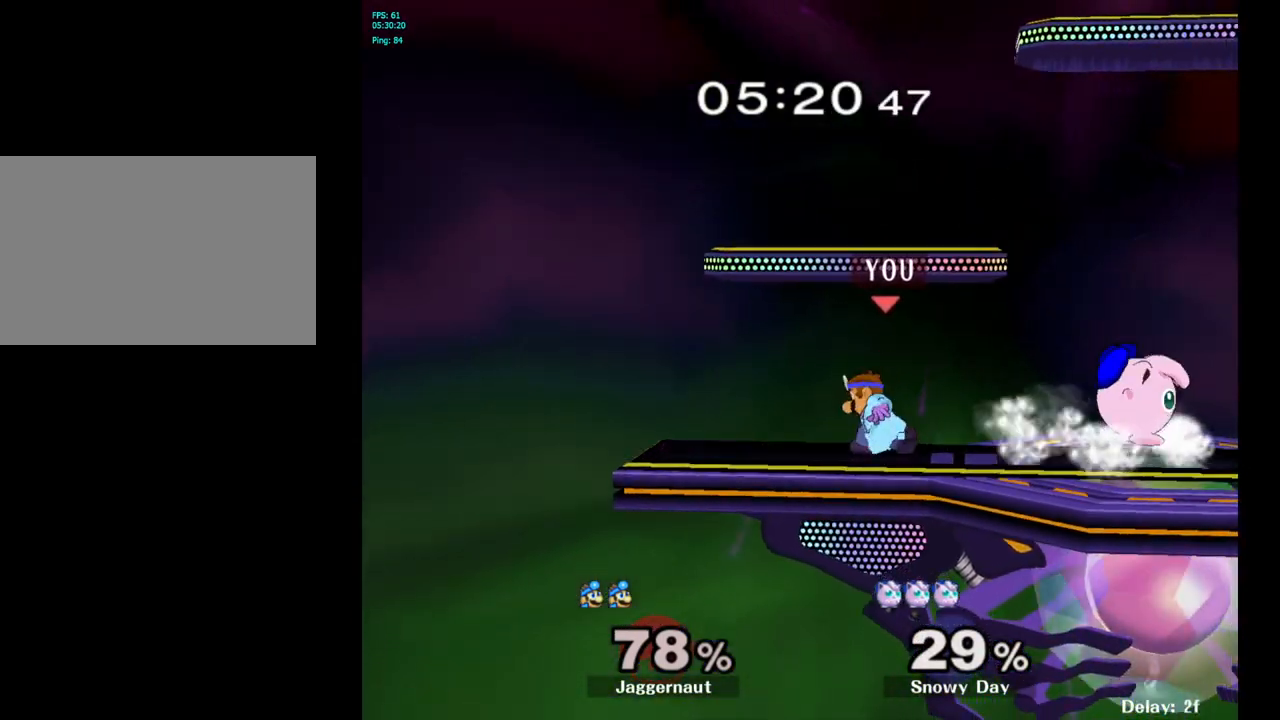
{"buttons": ["R1"], "left_stick": "down", "right_stick": "center", "events": [[17, "left_stick", "right"], [50, "Y", "up"], [150, "A", "down"], [250, "A", "up"], [367, "left_stick", "center"], [467, "left_stick", "down"], [500, "R1", "down"]]}
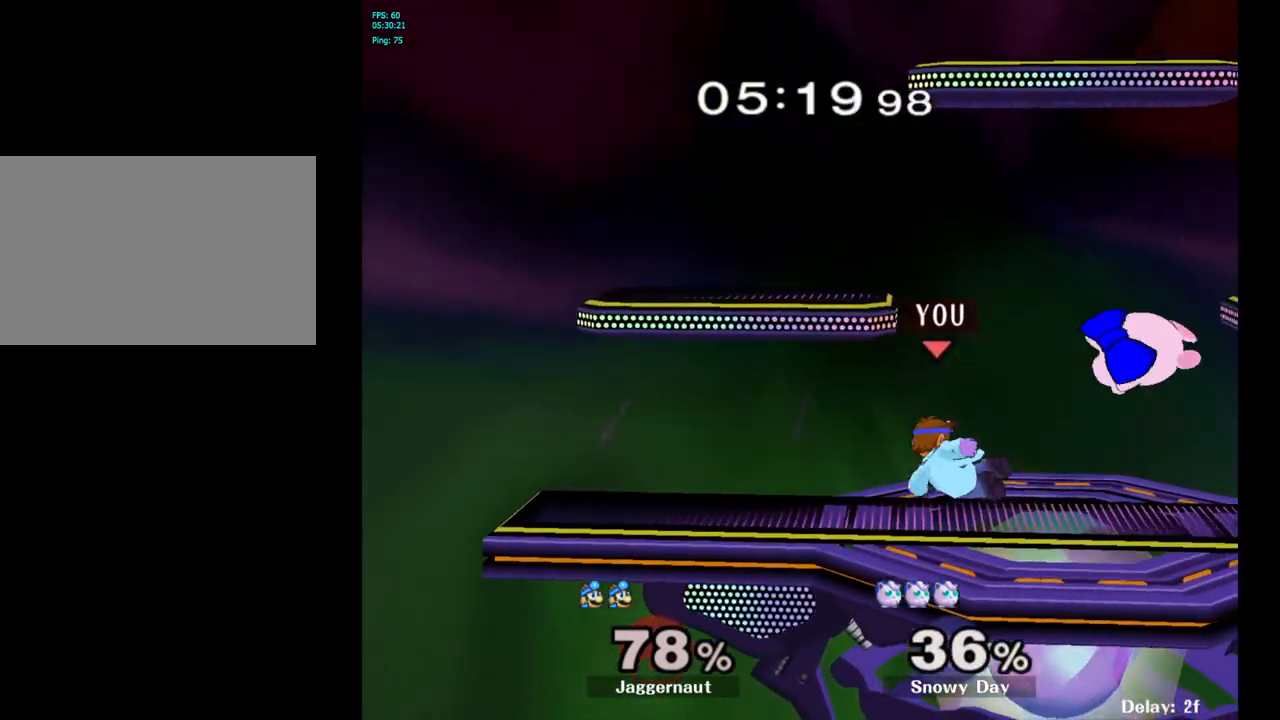
{"buttons": ["A"], "left_stick": "center", "right_stick": "center", "events": [[117, "left_stick", "center"], [150, "R1", "up"], [333, "left_stick", "right"], [367, "Y", "down"], [400, "Y", "up"], [500, "A", "down"], [500, "left_stick", "center"]]}